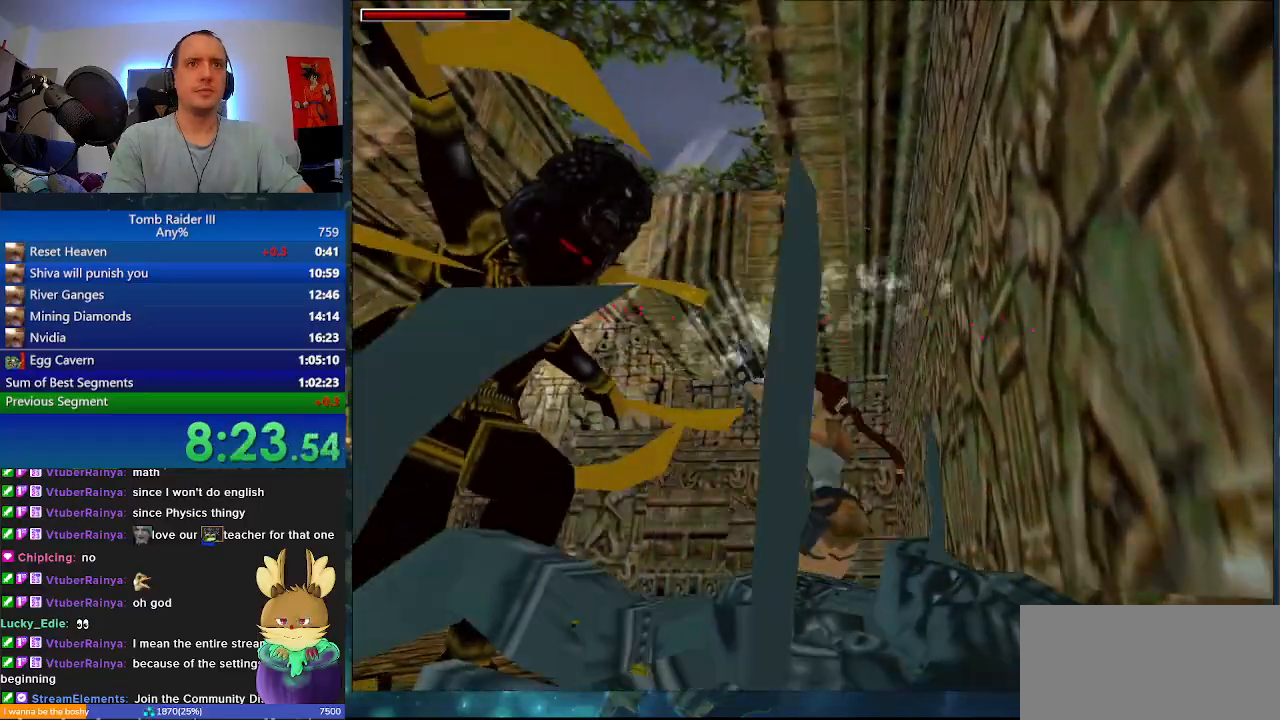
Gameplay with keyboard; each line is a JSON object with the keys held at the frame after it. "events" lists presses ("down") and releases ("up") of ".", "0", "1", "3", "6", "7", "9", "a", "alt", "comma", "ctrl_l", "ctrl_r", "d", "escape", "f", "f5", "f6", "j", "m", "minus", "n", "r", "s", "shift_l", "shift_r", "space" and "w" between this image and that frame as [ms after this image, input, new state], when the widget could be followed in between. No other keys are recorded. Mouse input is not recorded.
{"keys": ["j", "s"], "events": []}
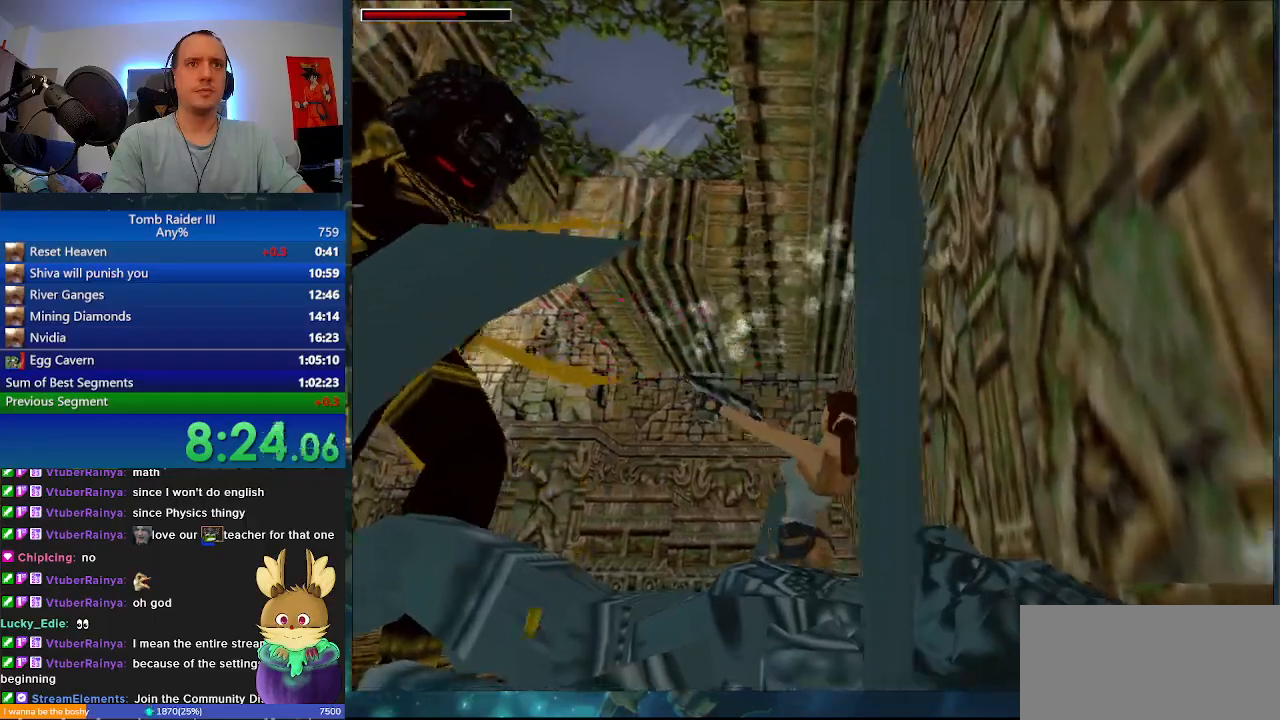
{"keys": ["j", "w"], "events": [[67, "s", "up"], [400, "w", "down"]]}
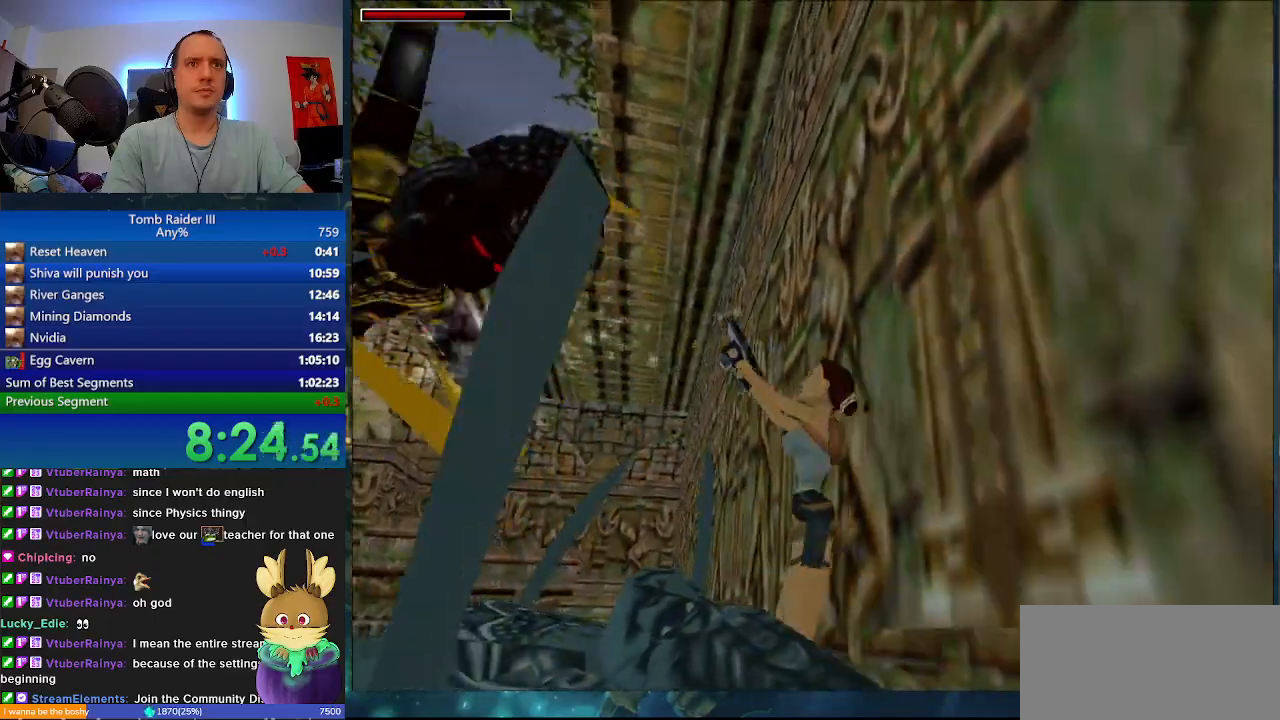
{"keys": ["j", "s"], "events": [[200, "w", "up"], [433, "s", "down"]]}
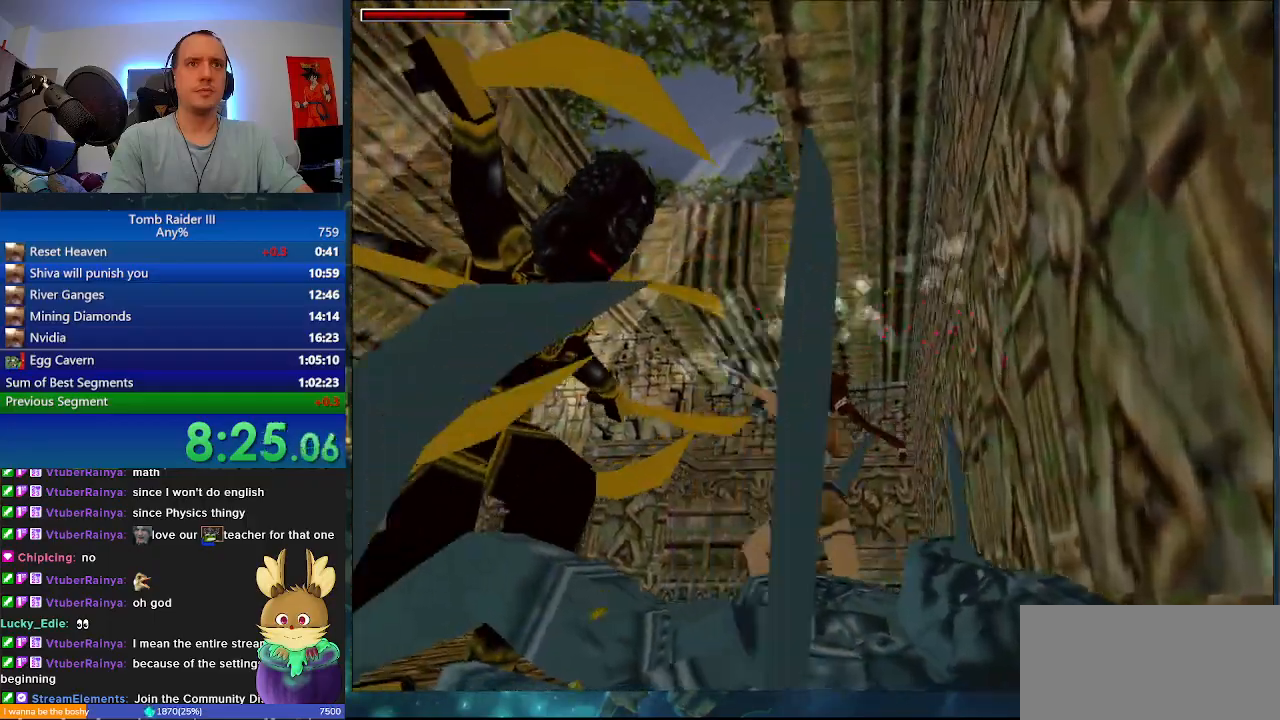
{"keys": ["j", "s"], "events": []}
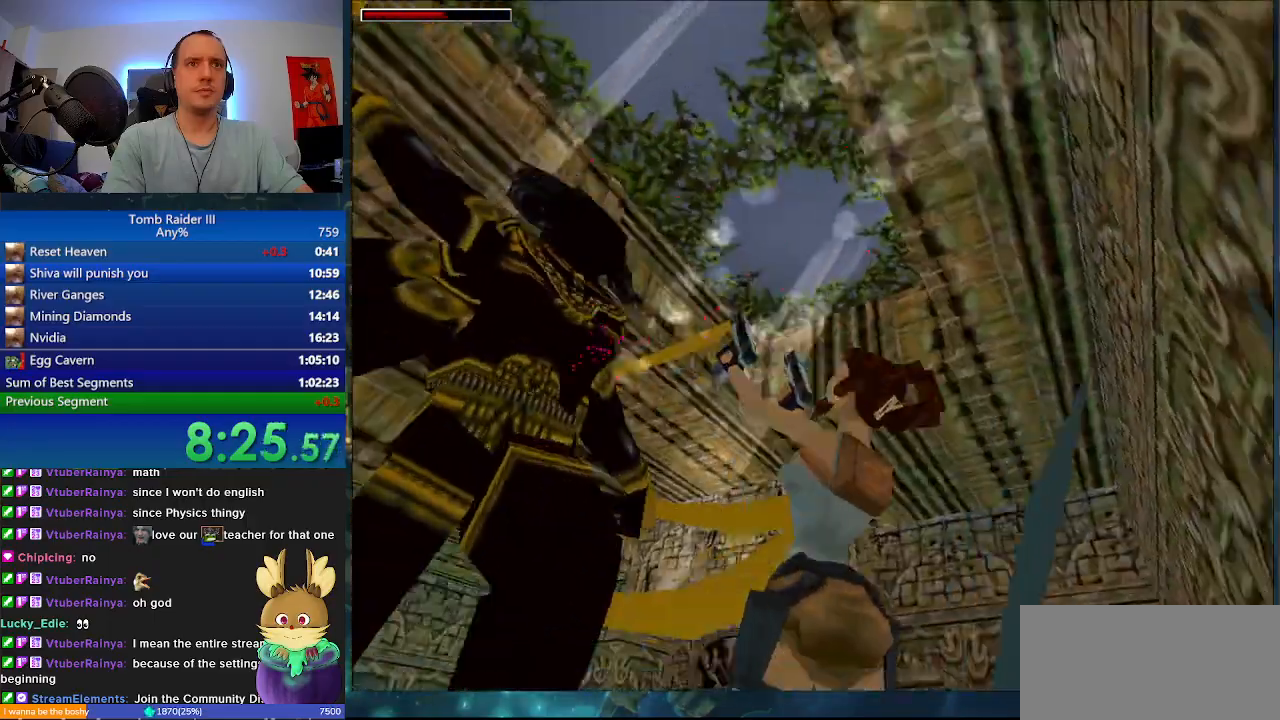
{"keys": ["j"], "events": [[300, "s", "up"]]}
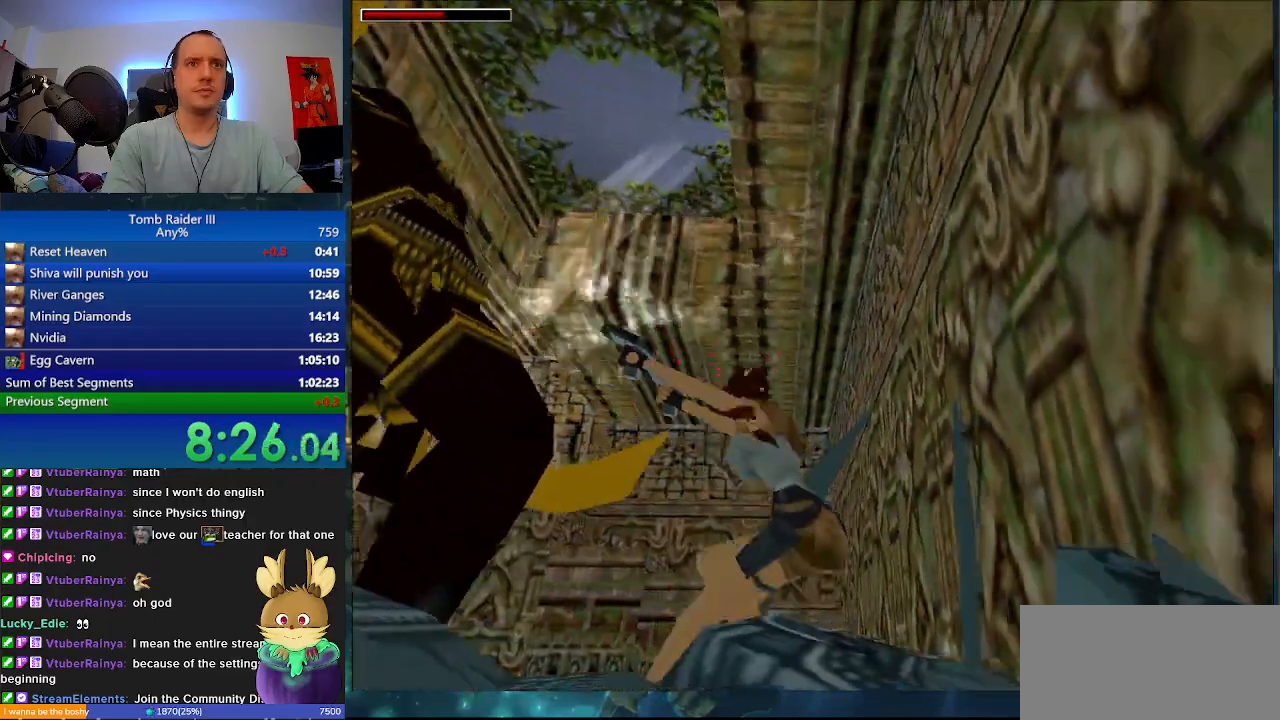
{"keys": ["w"], "events": [[200, "r", "down"], [233, "j", "up"], [367, "r", "up"], [433, "w", "down"]]}
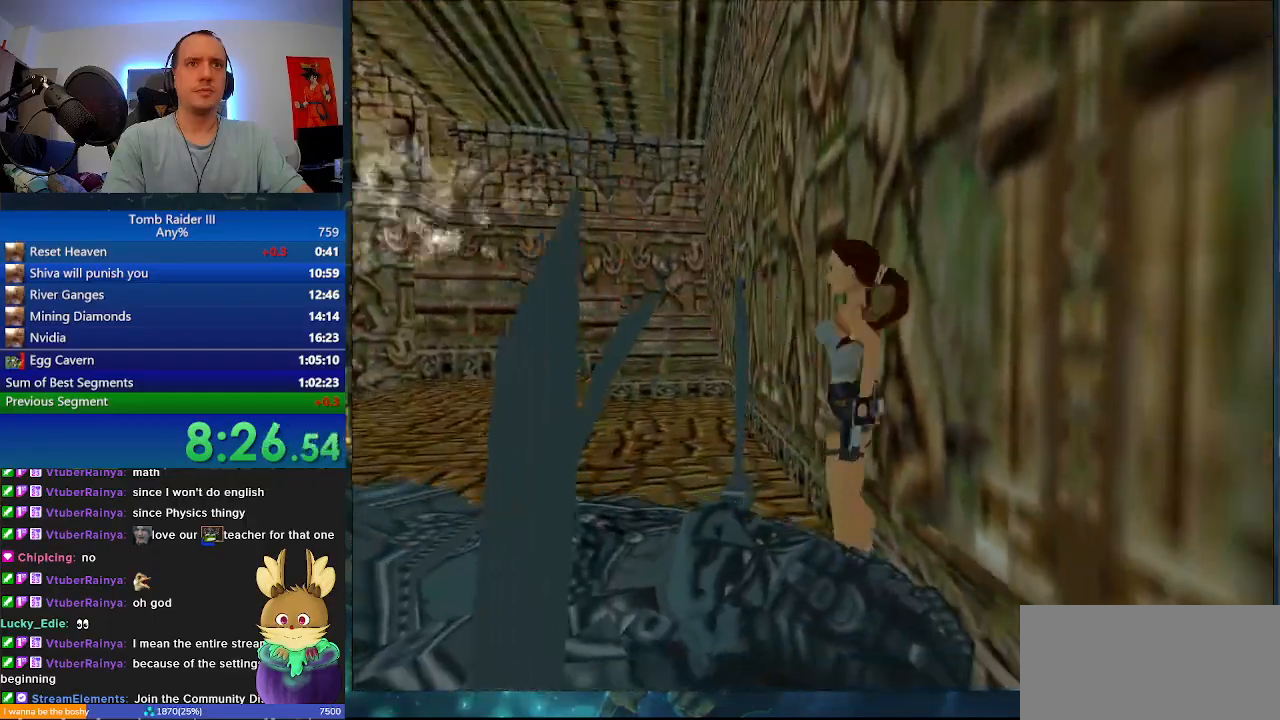
{"keys": [], "events": [[100, "a", "down"], [333, "a", "up"], [500, "w", "up"]]}
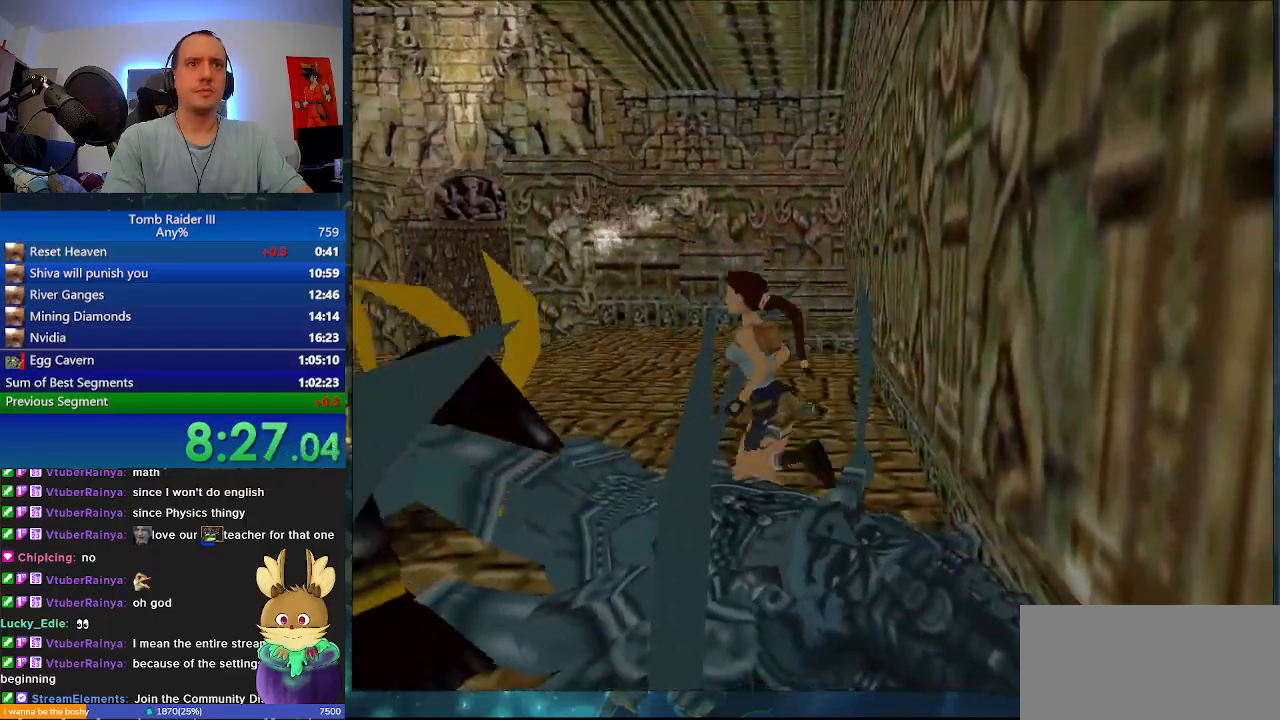
{"keys": ["a", "j"], "events": [[67, "w", "down"], [100, "a", "down"], [133, "w", "up"], [433, "j", "down"]]}